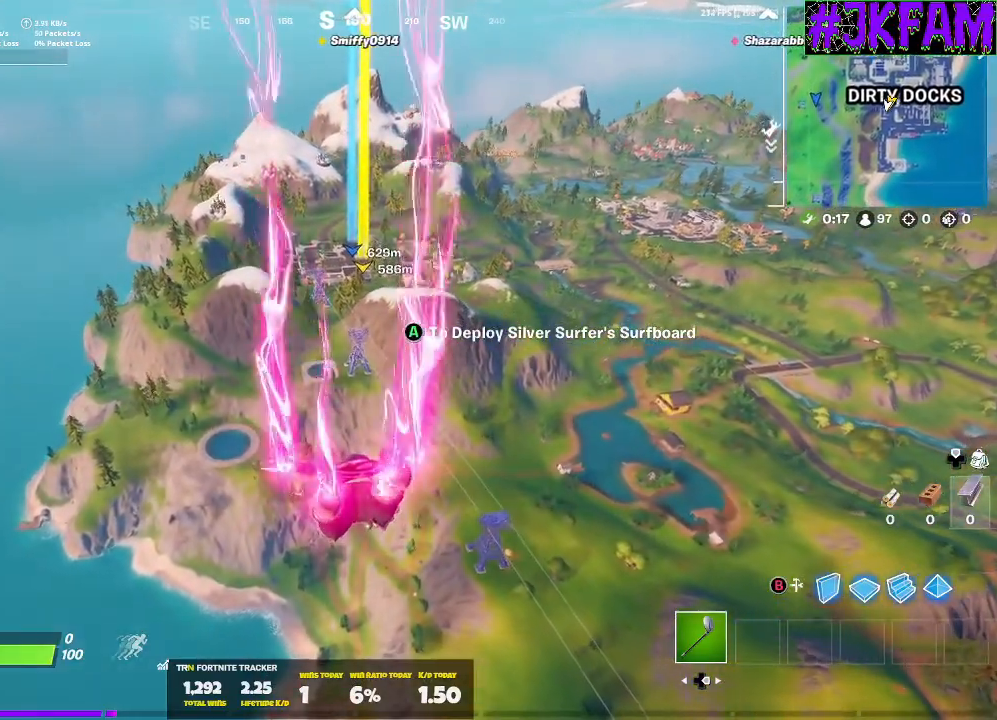
Gameplay with a controller (Xbox layout); each line is a JSON object with the inputs held at the frame after it. "events" lists button and stick changes between this image and that frame as [ms after this image, input, new state], when the widget could be followed in between.
{"buttons": [], "left_stick": "center", "right_stick": "center", "events": [[133, "A", "down"], [267, "A", "up"]]}
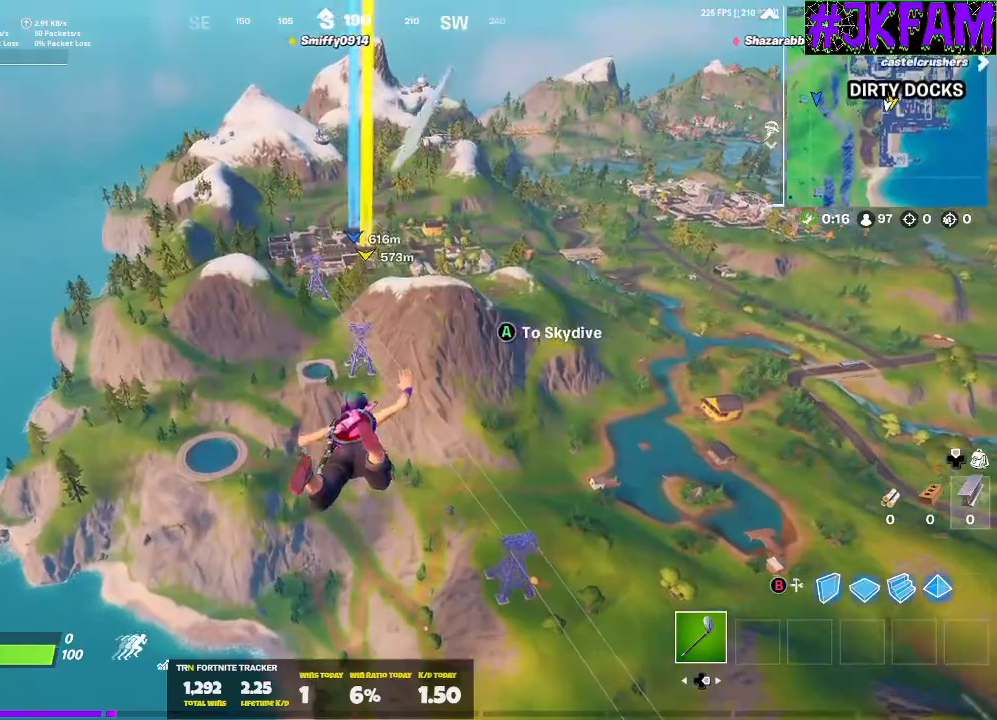
{"buttons": [], "left_stick": "center", "right_stick": "center", "events": []}
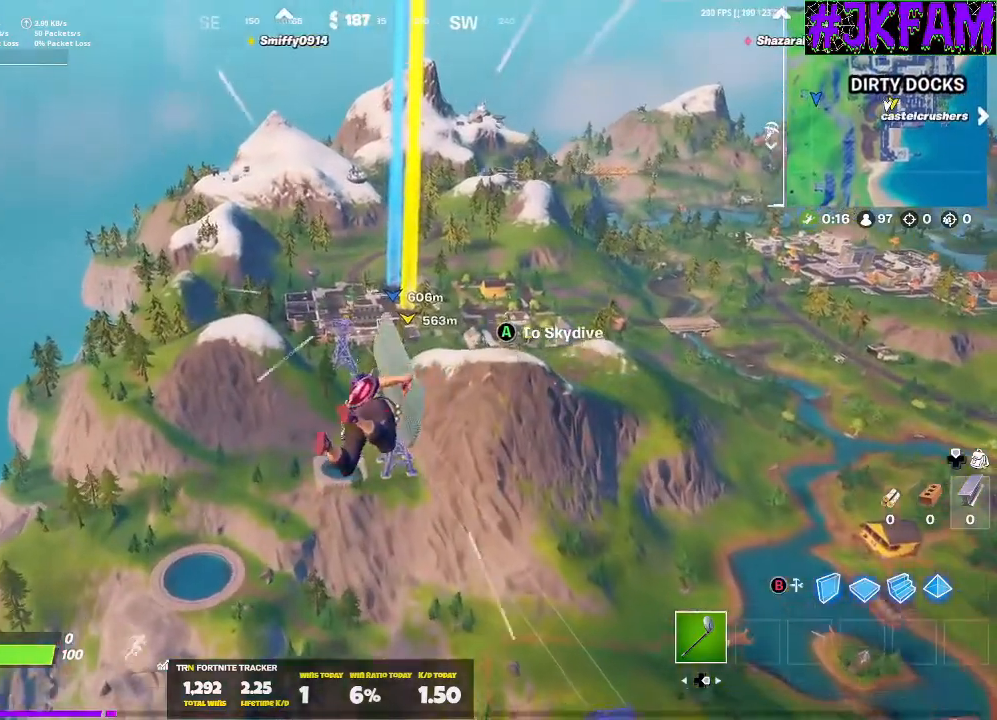
{"buttons": ["A"], "left_stick": "center", "right_stick": "center", "events": [[500, "A", "down"]]}
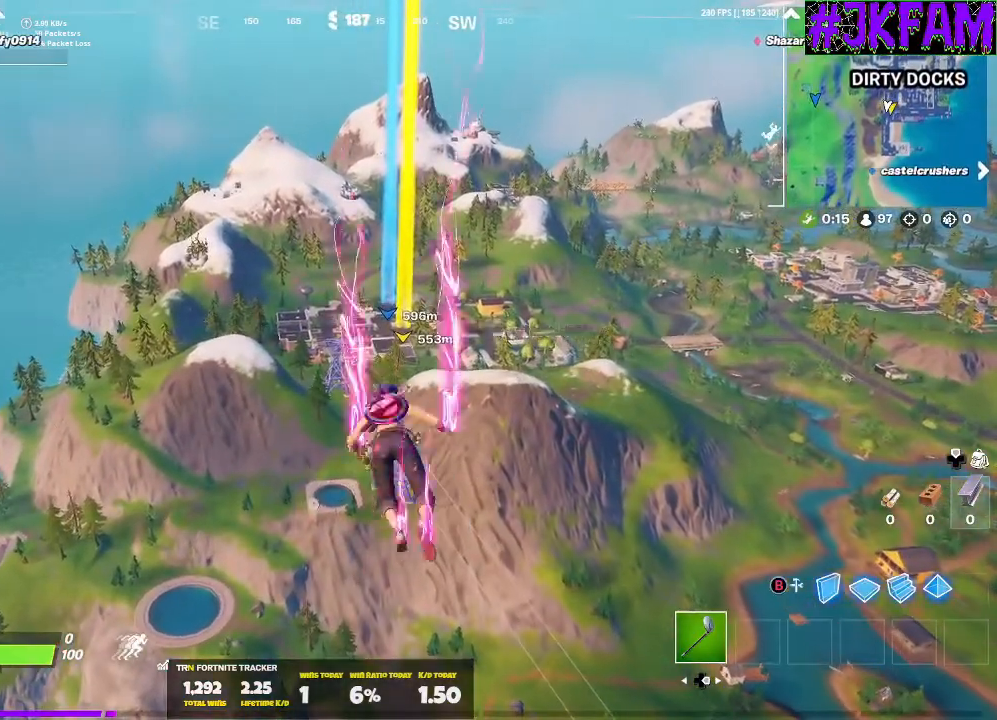
{"buttons": [], "left_stick": "center", "right_stick": "center", "events": [[167, "A", "up"]]}
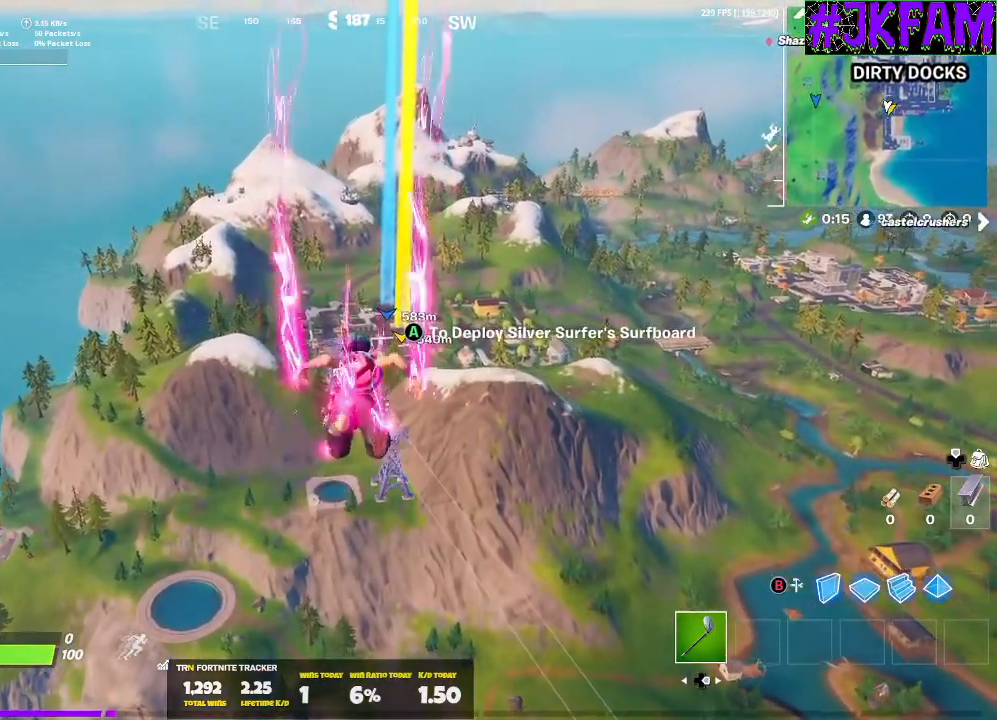
{"buttons": [], "left_stick": "center", "right_stick": "center", "events": []}
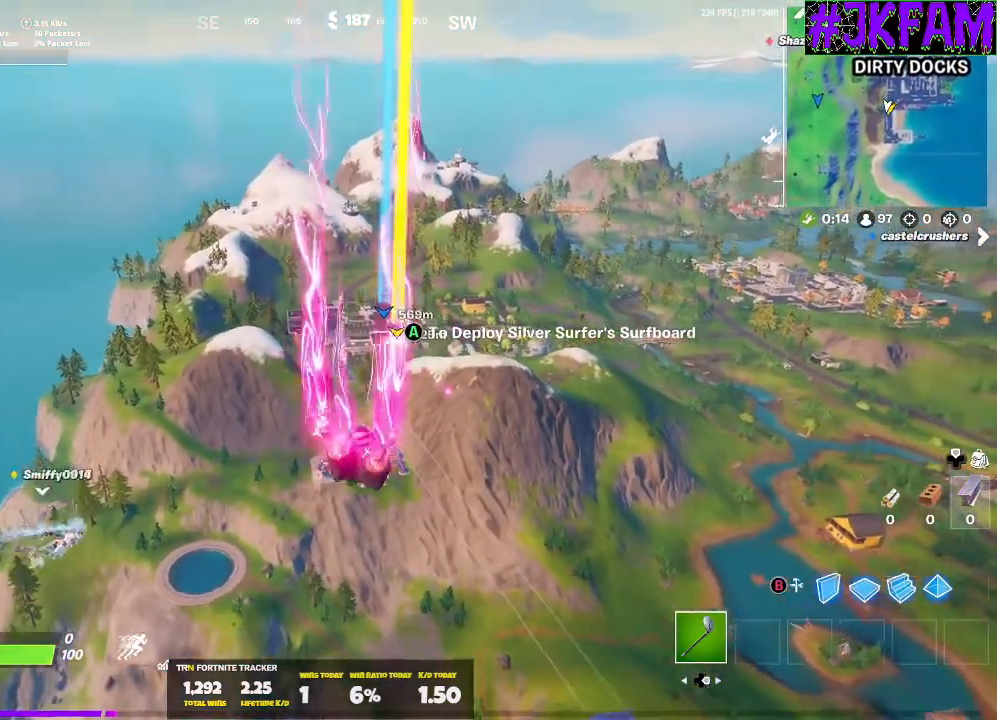
{"buttons": [], "left_stick": "center", "right_stick": "center", "events": []}
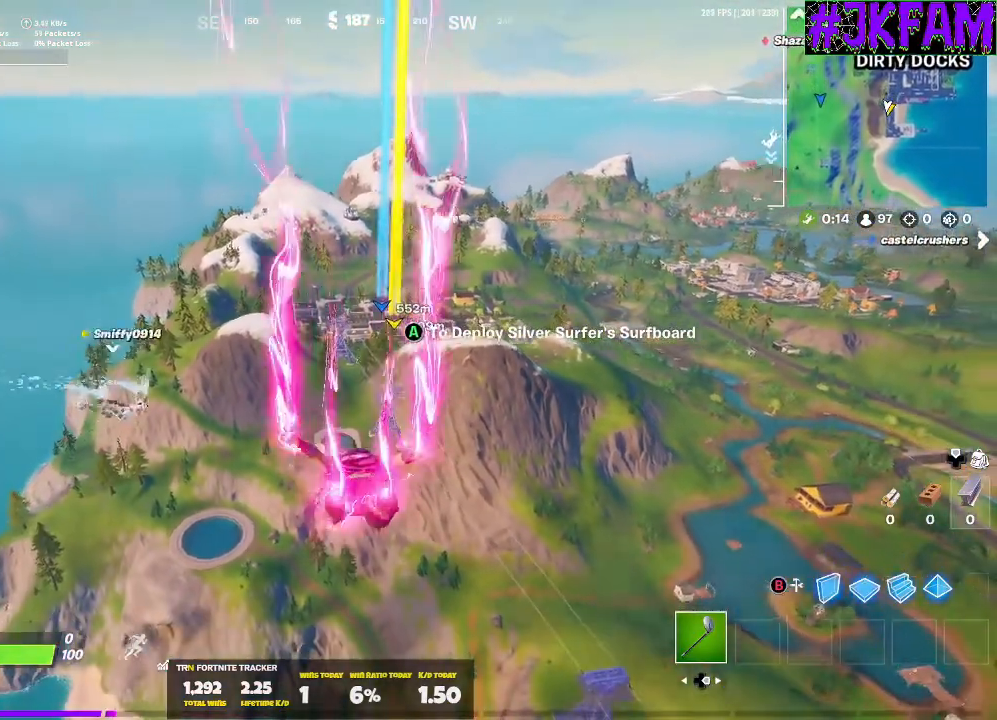
{"buttons": [], "left_stick": "center", "right_stick": "center", "events": []}
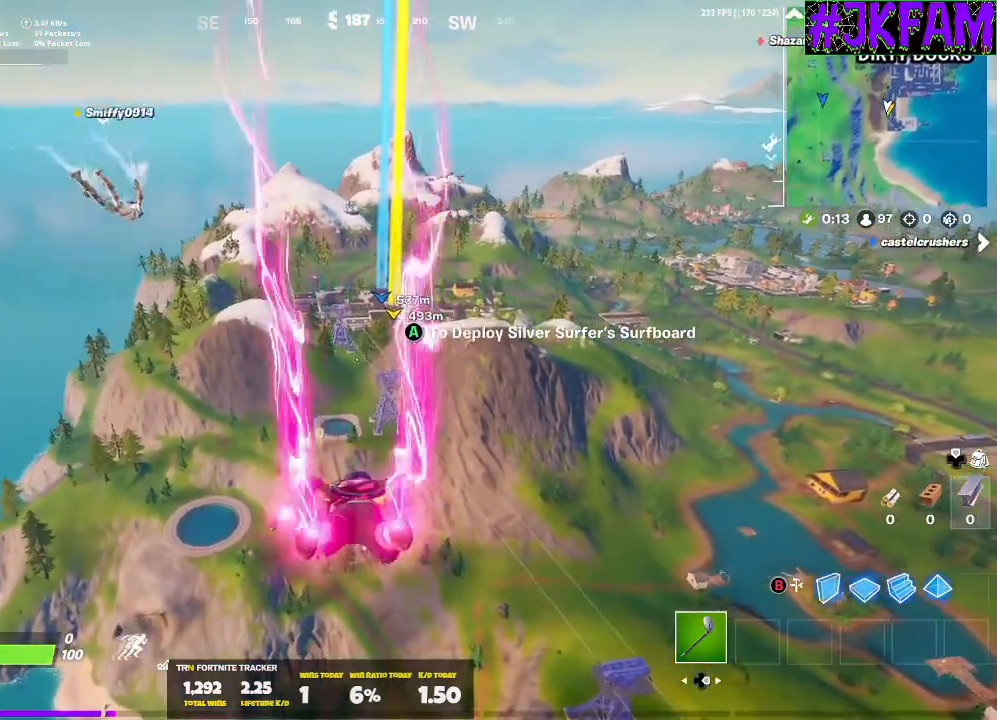
{"buttons": [], "left_stick": "center", "right_stick": "center", "events": [[234, "A", "down"], [434, "A", "up"]]}
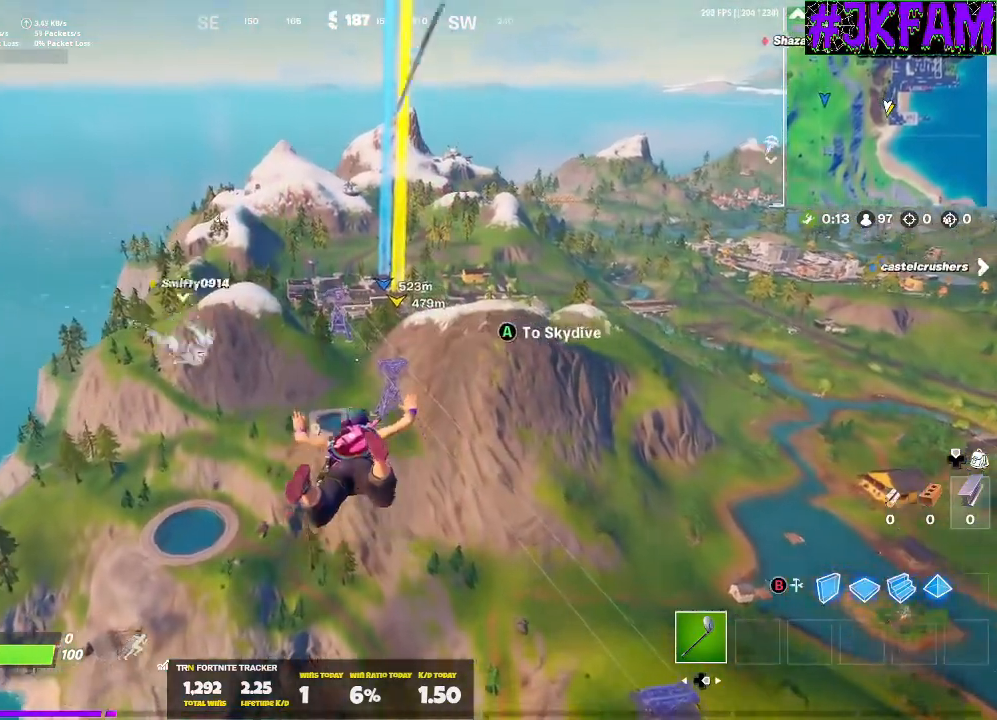
{"buttons": [], "left_stick": "center", "right_stick": "center", "events": []}
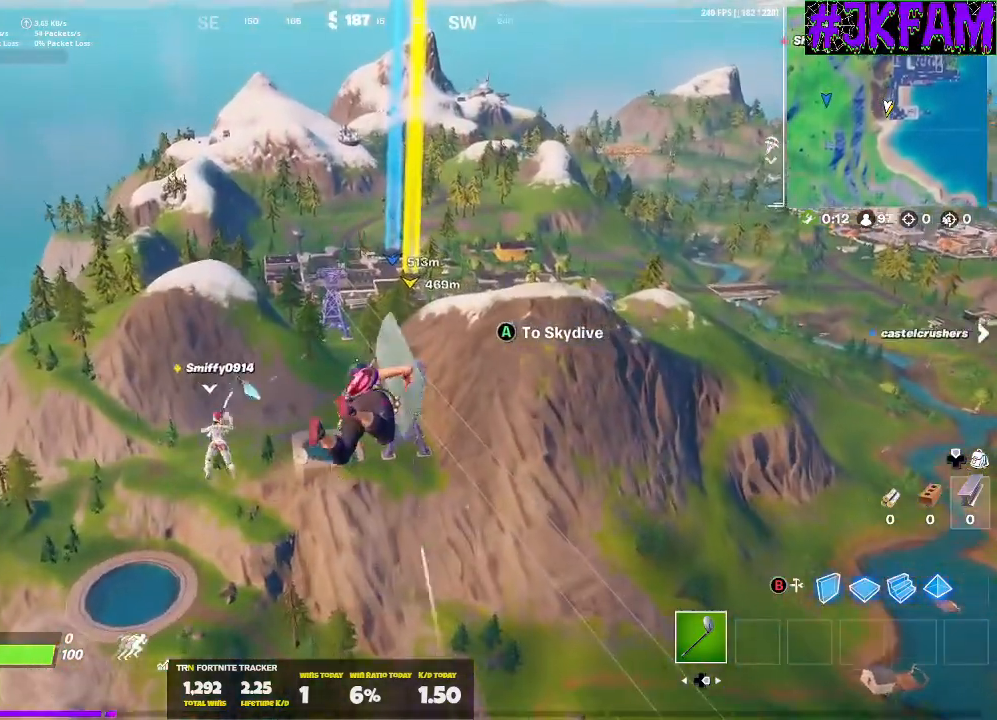
{"buttons": ["A"], "left_stick": "center", "right_stick": "center", "events": [[367, "A", "down"]]}
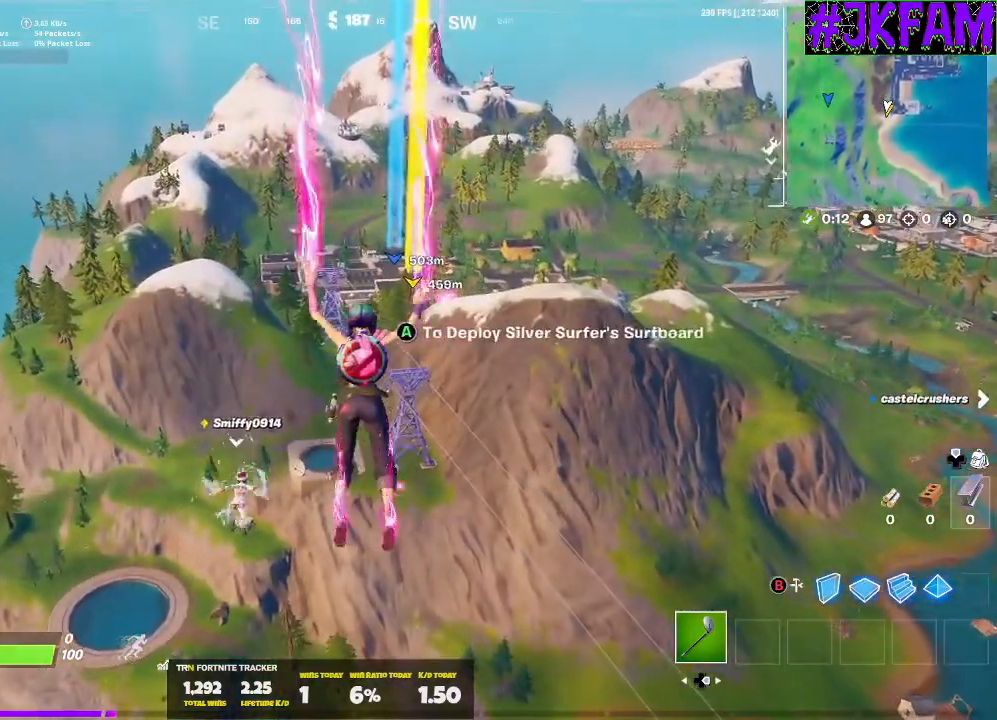
{"buttons": [], "left_stick": "center", "right_stick": "center", "events": [[33, "A", "up"]]}
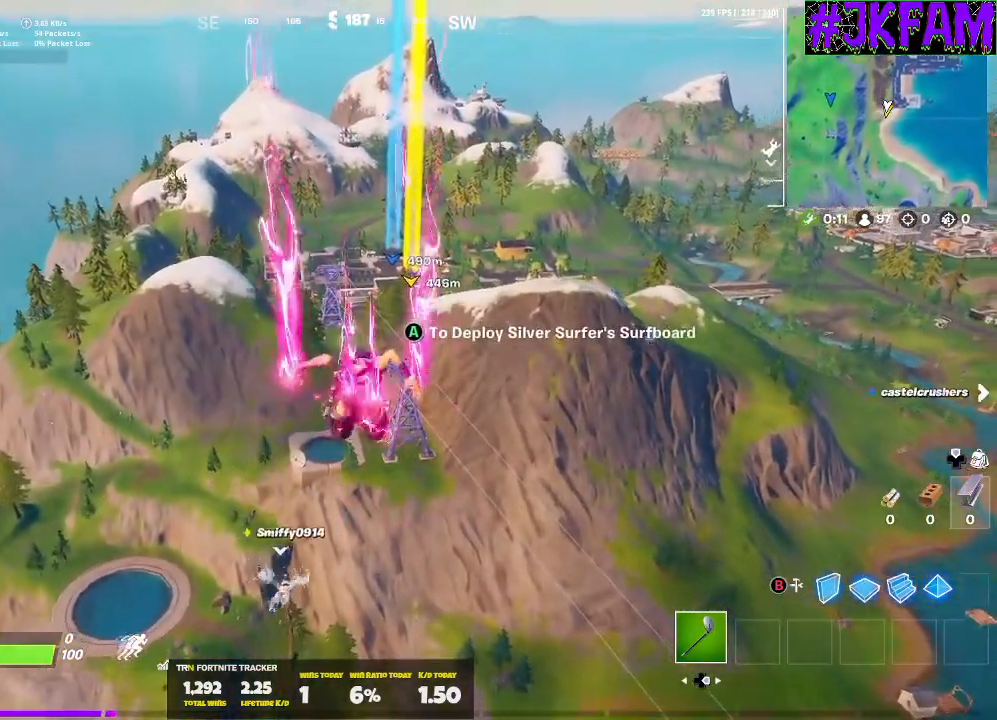
{"buttons": [], "left_stick": "center", "right_stick": "center", "events": []}
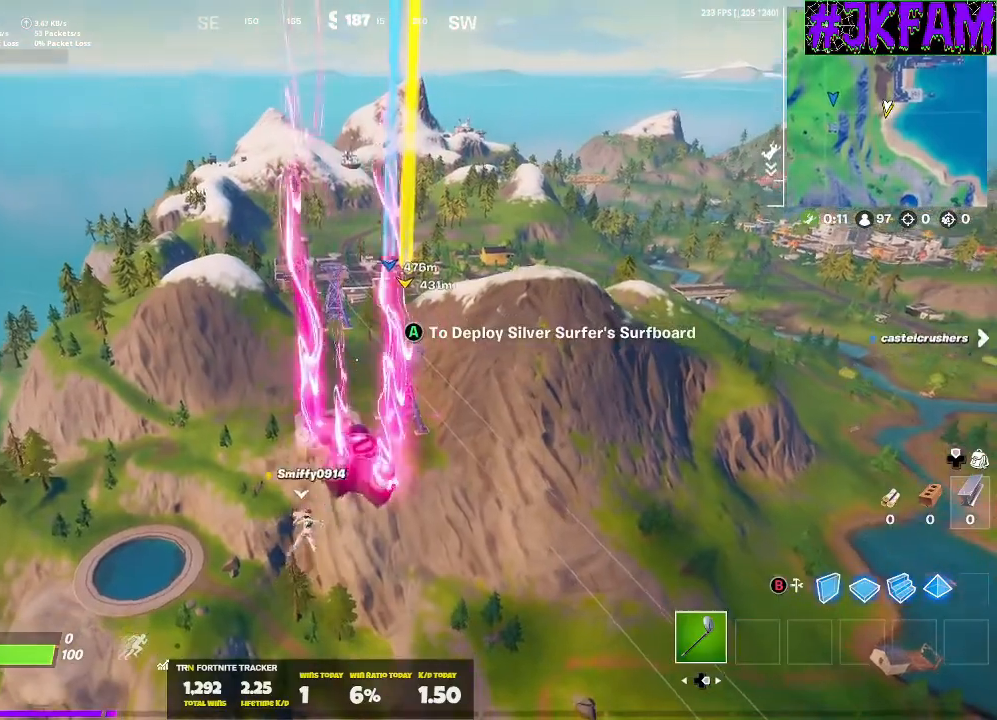
{"buttons": ["A"], "left_stick": "center", "right_stick": "center", "events": [[367, "A", "down"]]}
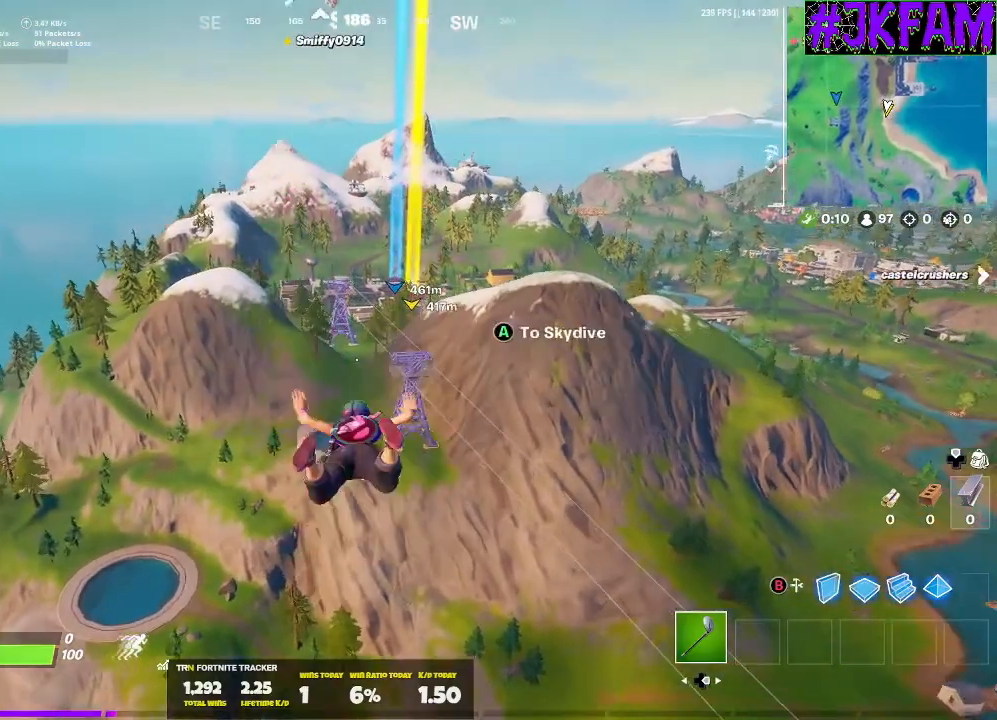
{"buttons": [], "left_stick": "center", "right_stick": "center", "events": [[67, "A", "up"]]}
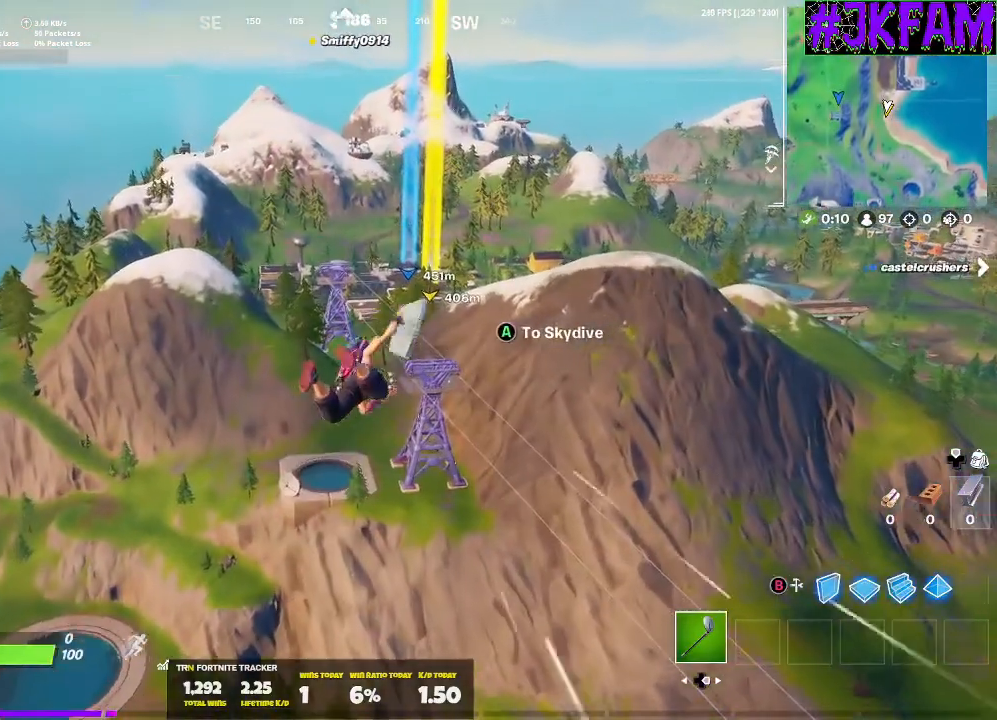
{"buttons": [], "left_stick": "center", "right_stick": "center", "events": []}
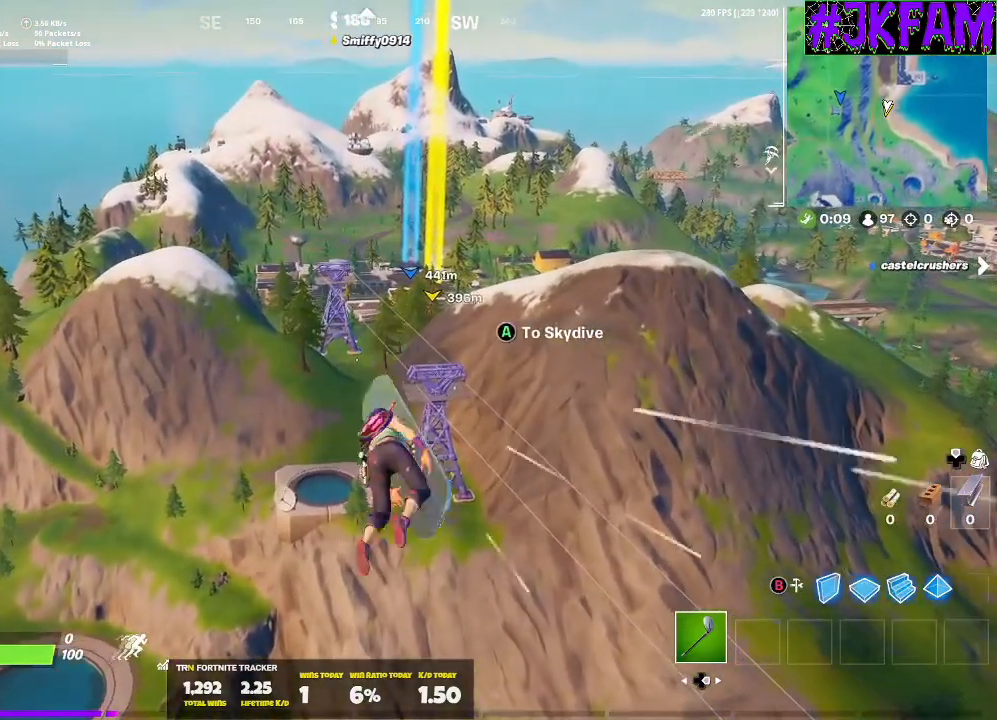
{"buttons": [], "left_stick": "center", "right_stick": "center", "events": []}
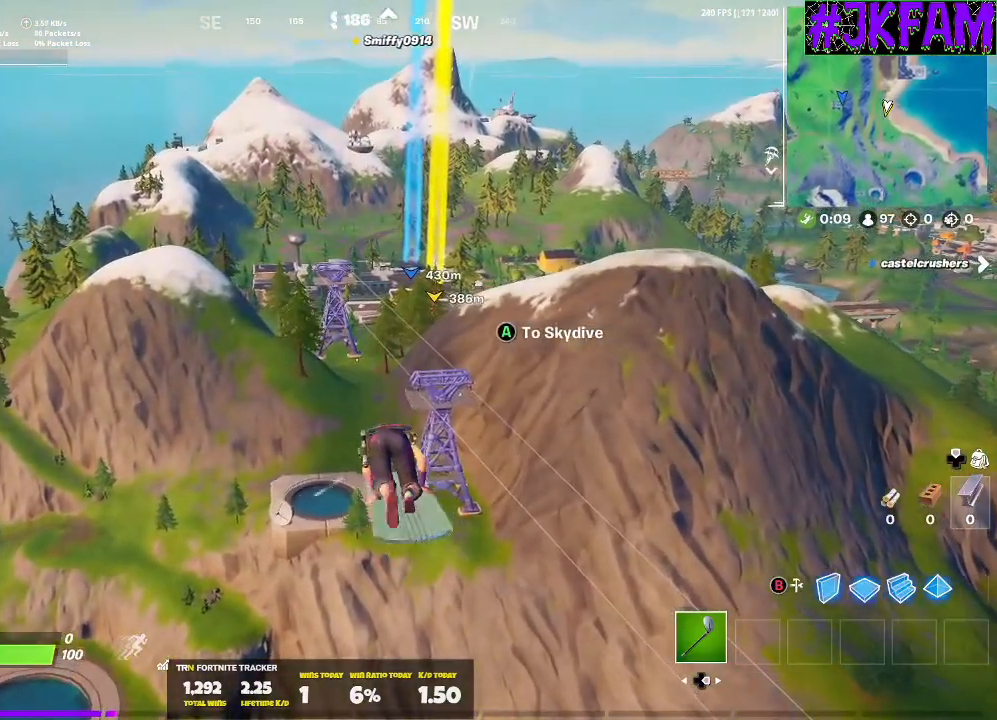
{"buttons": [], "left_stick": "center", "right_stick": "center", "events": []}
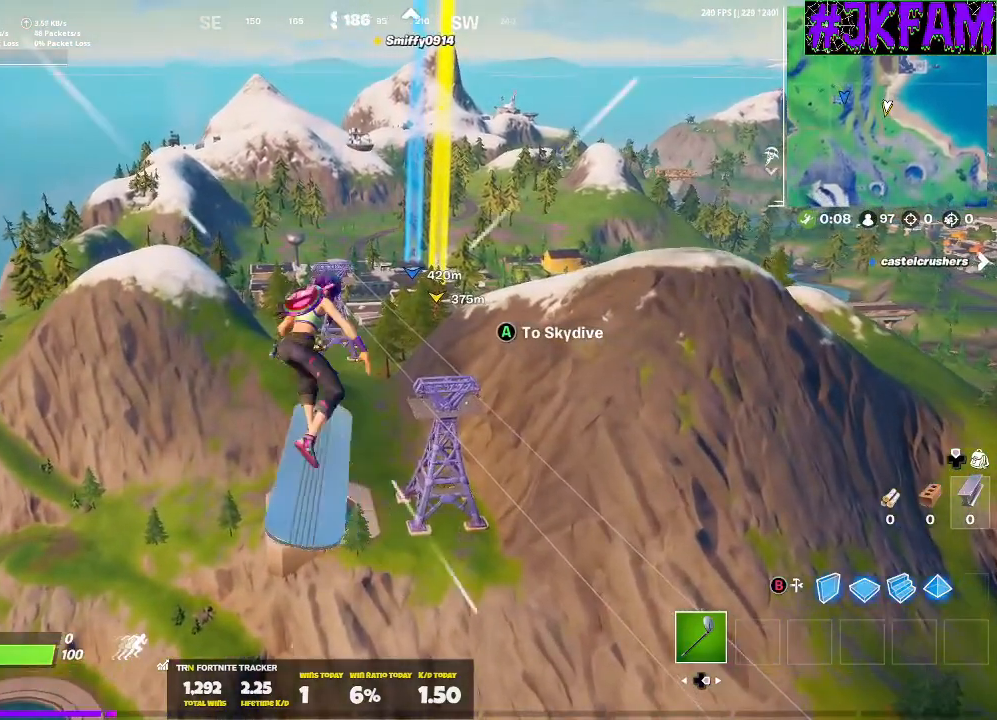
{"buttons": [], "left_stick": "center", "right_stick": "center", "events": []}
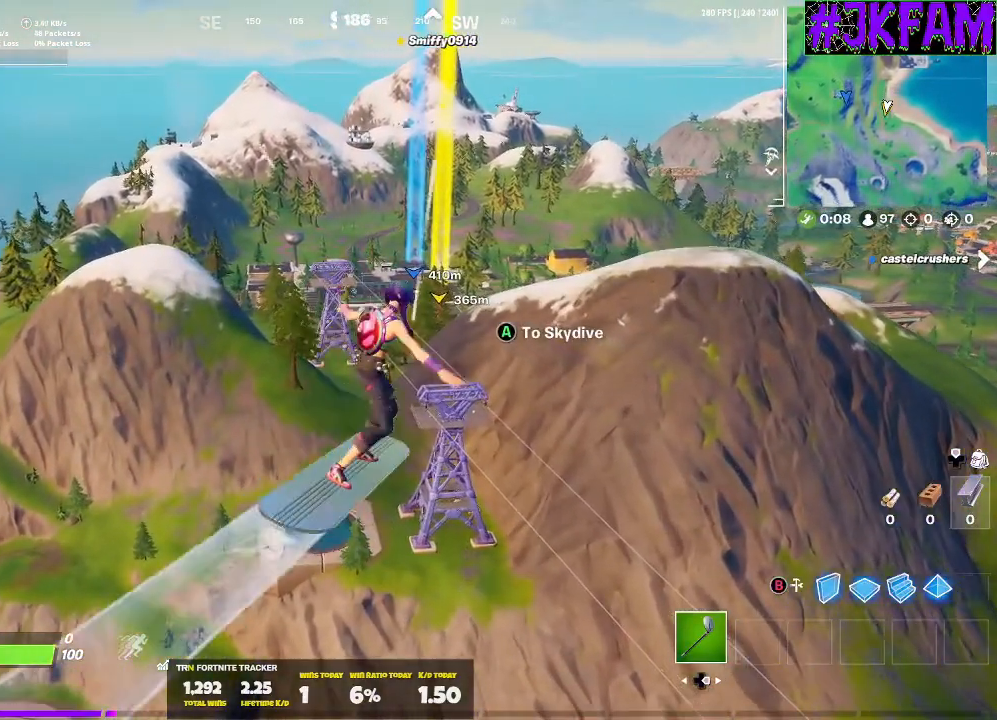
{"buttons": [], "left_stick": "center", "right_stick": "center", "events": []}
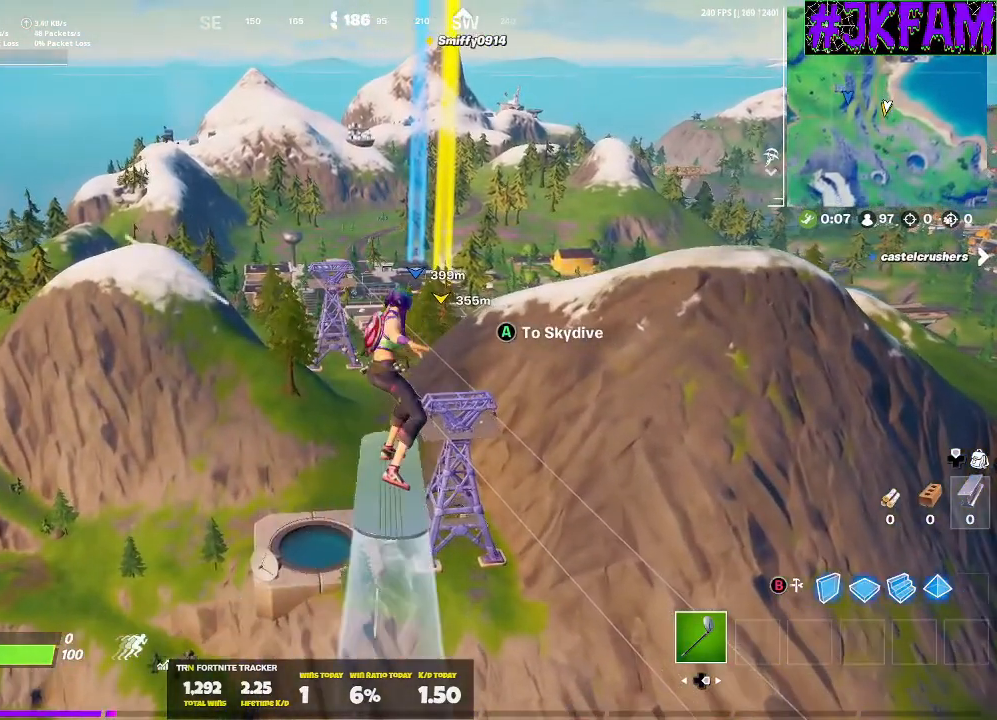
{"buttons": [], "left_stick": "center", "right_stick": "center", "events": []}
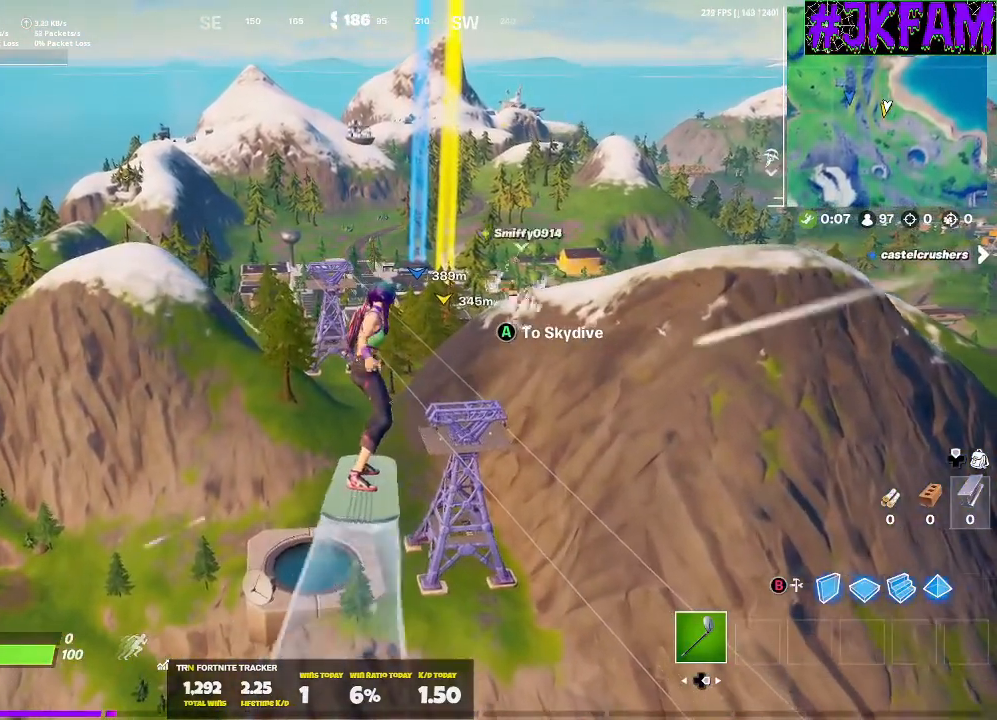
{"buttons": [], "left_stick": "center", "right_stick": "center", "events": []}
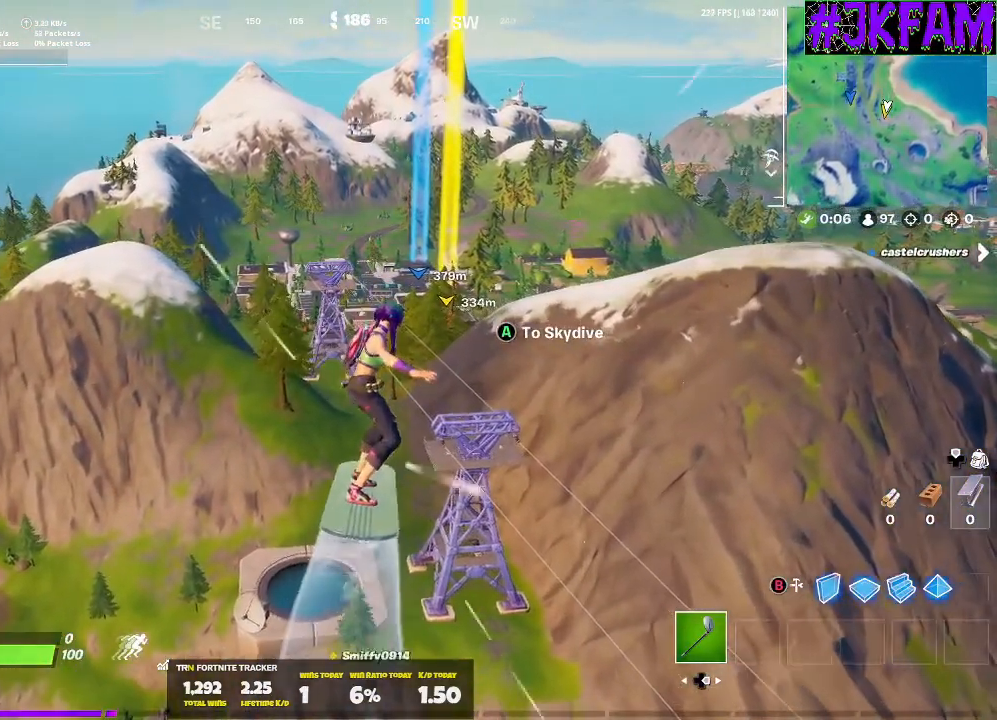
{"buttons": [], "left_stick": "center", "right_stick": "center", "events": []}